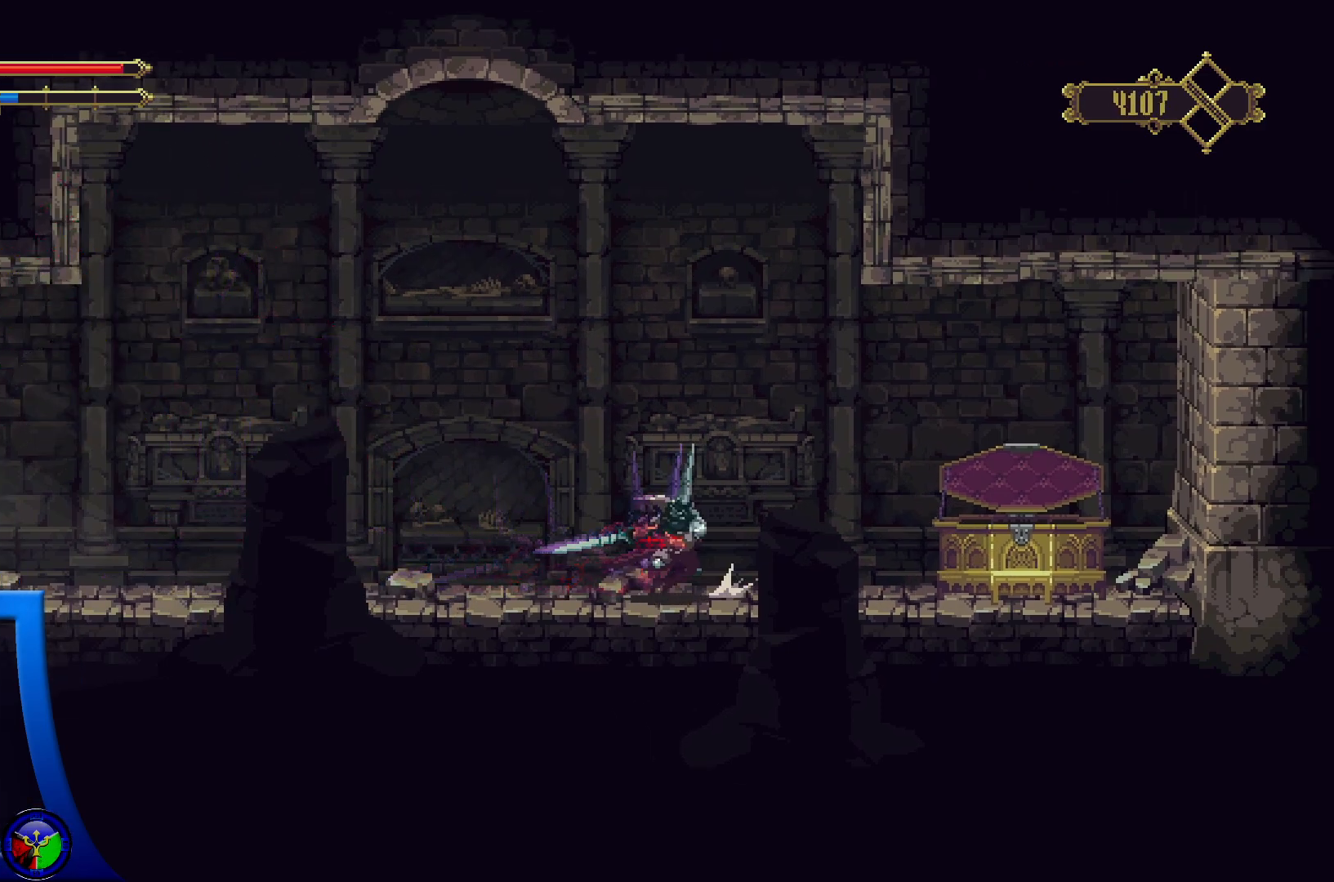
Gameplay with a controller (Xbox layout); each line is a JSON object with the inputs held at the frame after it (dt_ms = milliseconds from this image to that frame). "events" lists button and stick changes between this image and that frame as [ms after this image, input, new state], when the widget could be followed in between.
{"dt_ms": 500, "buttons": [], "left_stick": "left", "right_stick": "center", "events": [[183, "left_stick", "center"], [500, "left_stick", "left"]]}
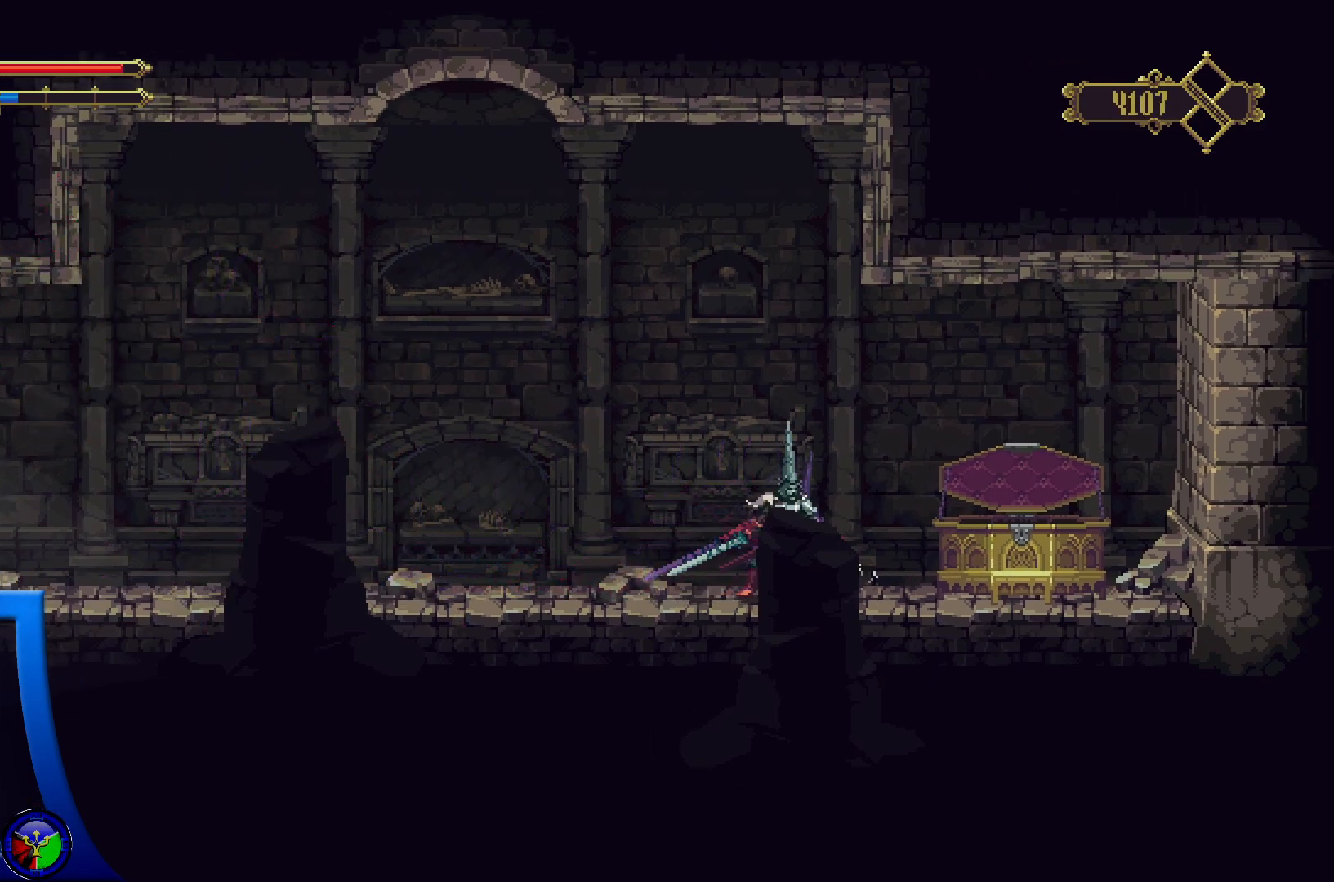
{"dt_ms": 500, "buttons": [], "left_stick": "left", "right_stick": "center", "events": []}
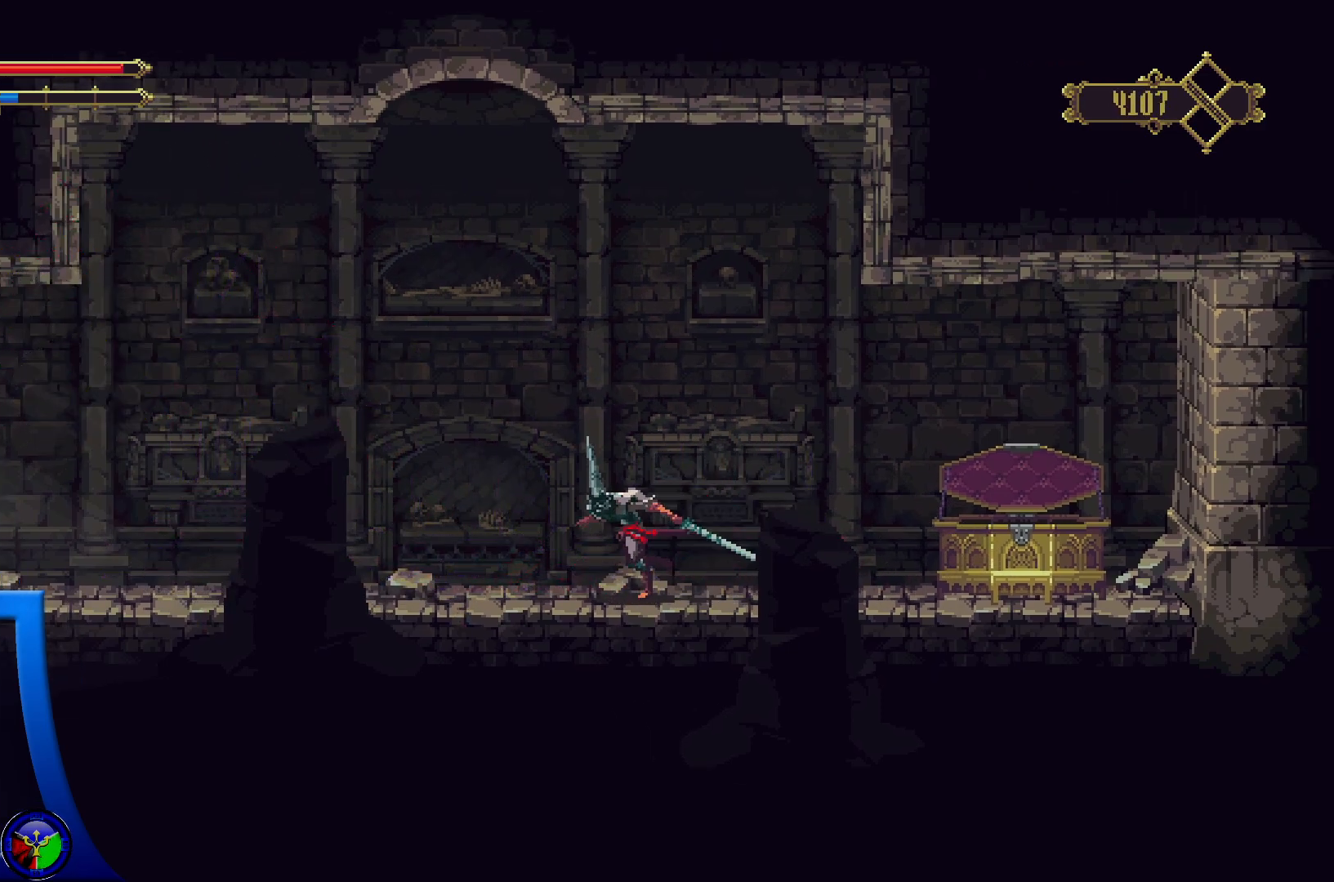
{"dt_ms": 500, "buttons": [], "left_stick": "center", "right_stick": "center", "events": [[450, "left_stick", "center"]]}
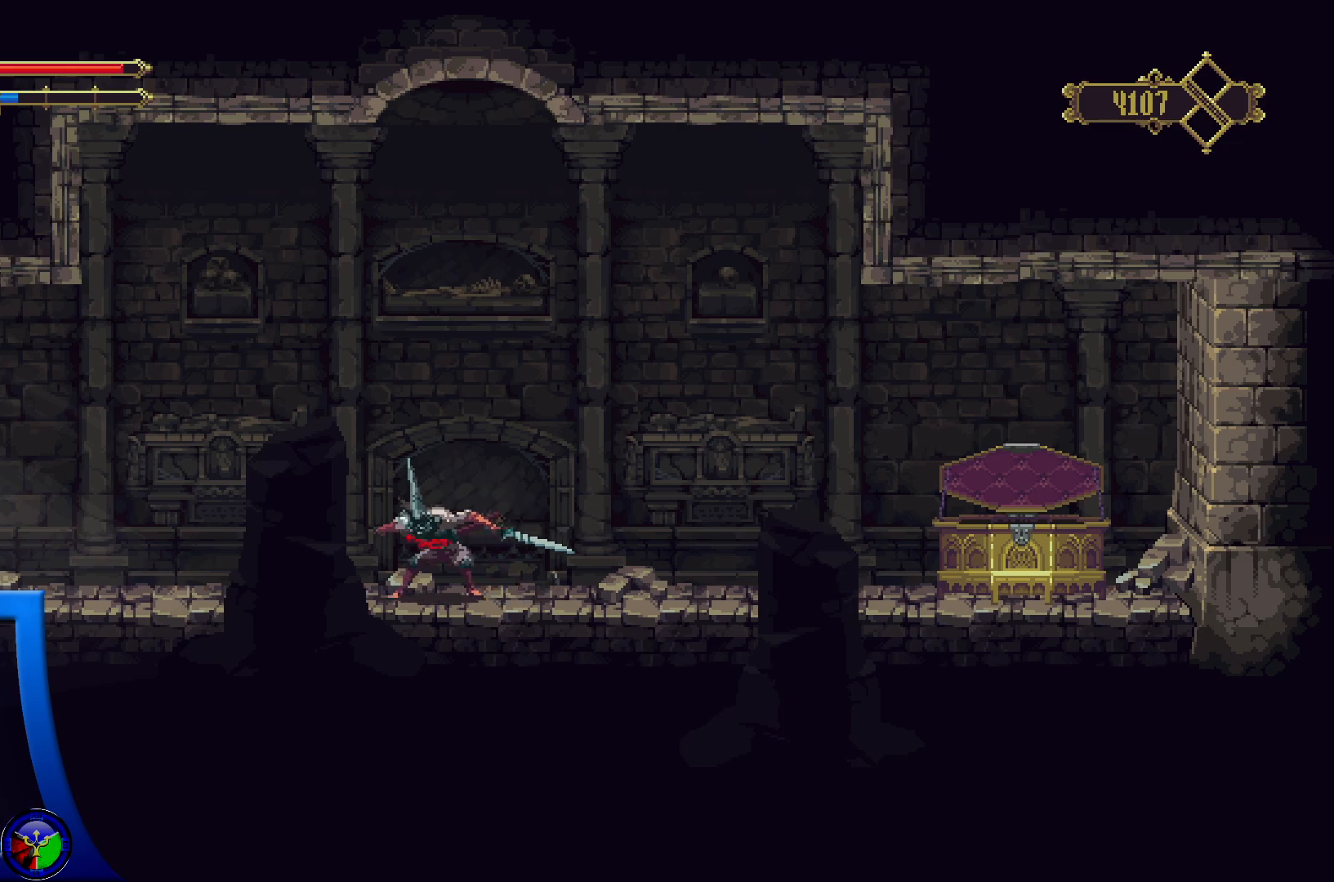
{"dt_ms": 500, "buttons": [], "left_stick": "center", "right_stick": "center", "events": []}
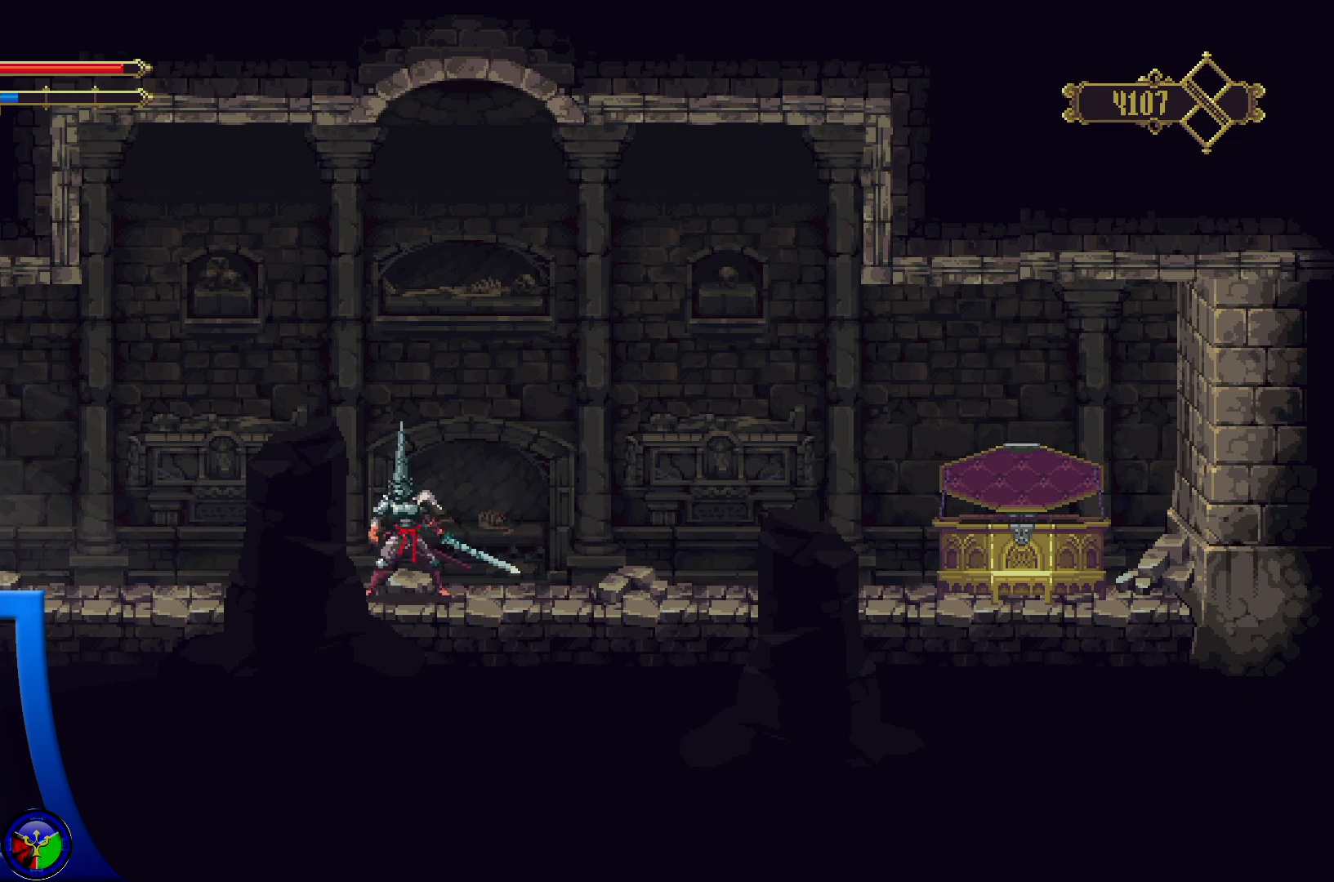
{"dt_ms": 500, "buttons": [], "left_stick": "left", "right_stick": "center", "events": [[17, "left_stick", "left"], [83, "R2", "down"], [400, "R2", "up"]]}
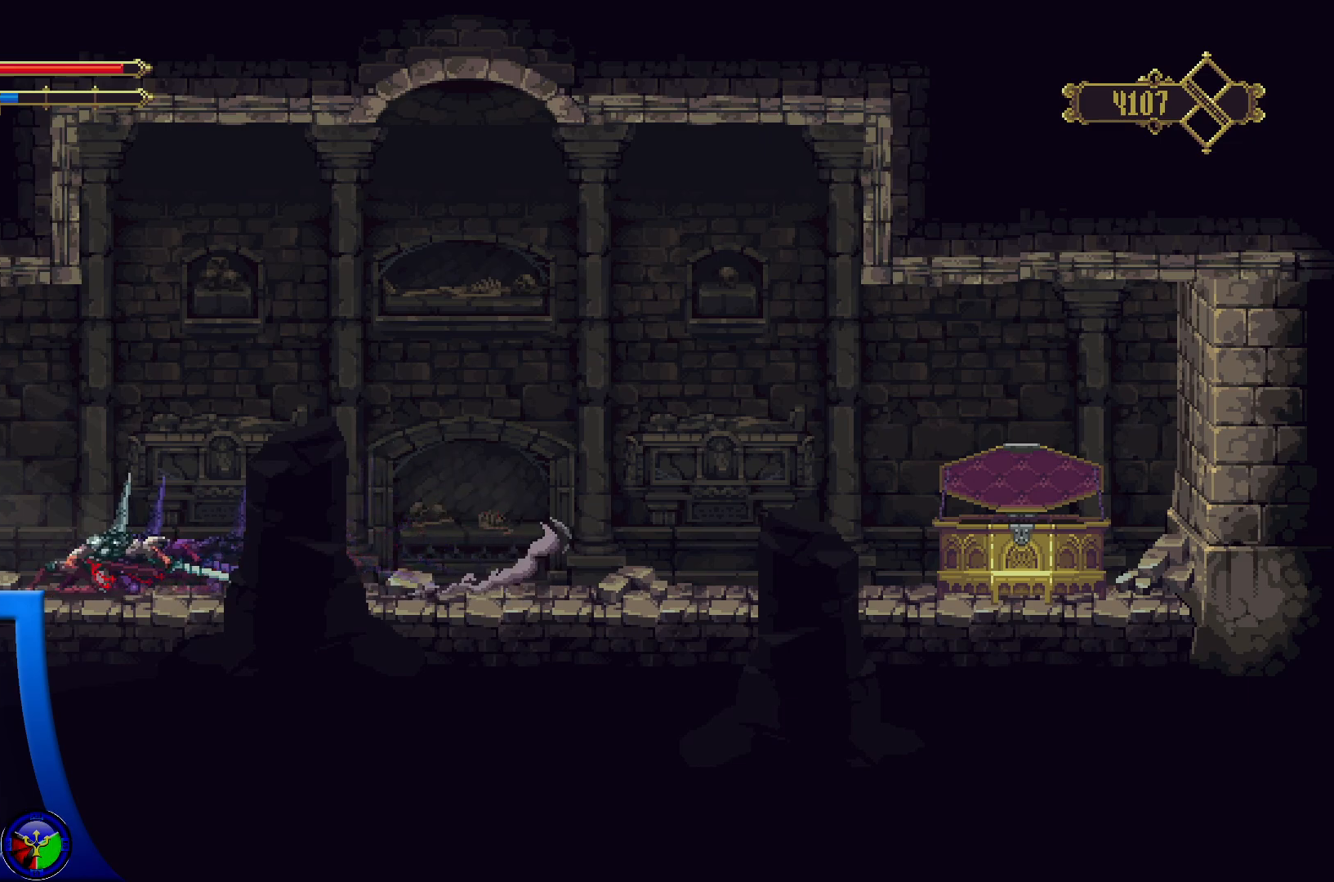
{"dt_ms": 500, "buttons": [], "left_stick": "left", "right_stick": "center", "events": []}
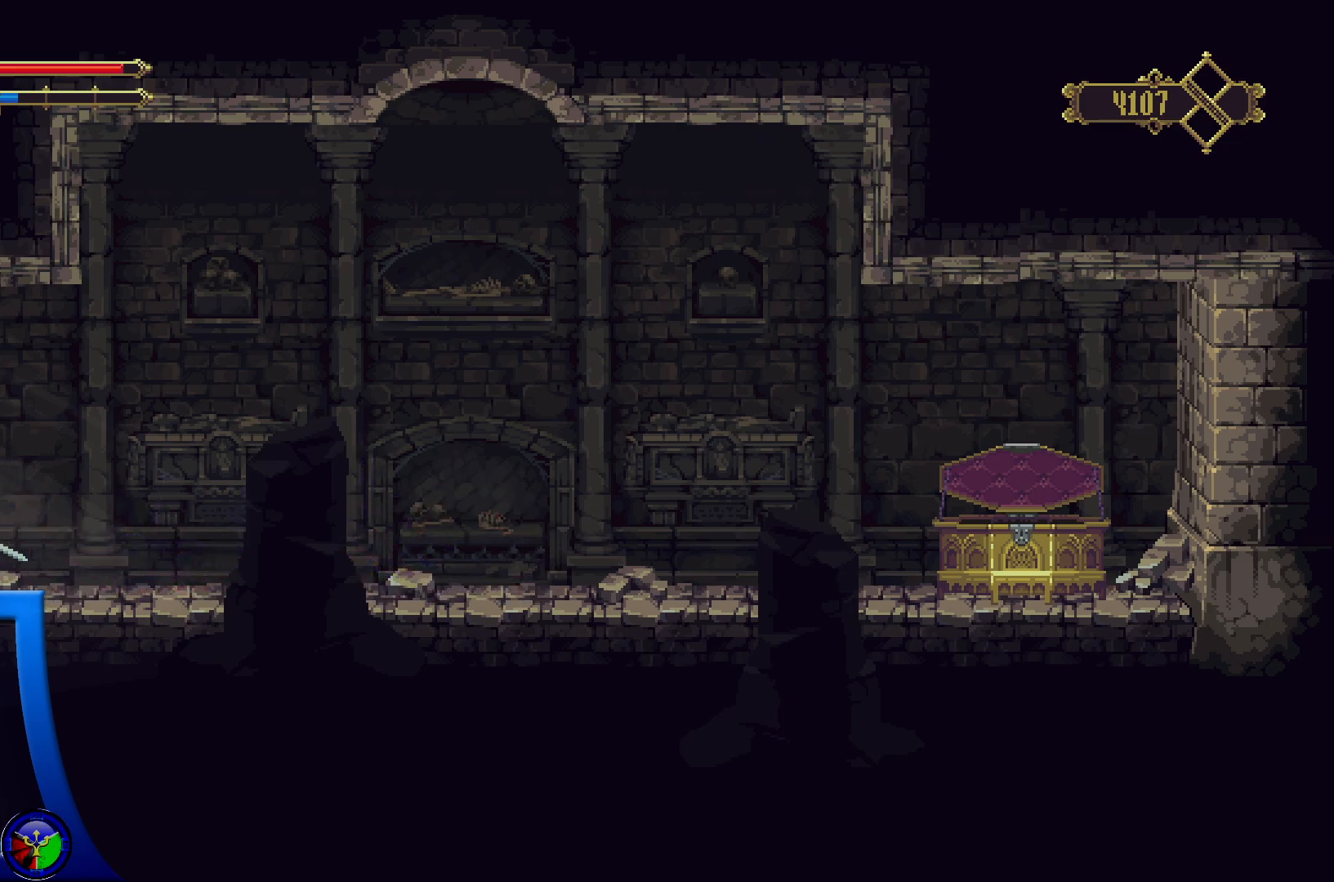
{"dt_ms": 500, "buttons": [], "left_stick": "left", "right_stick": "center", "events": []}
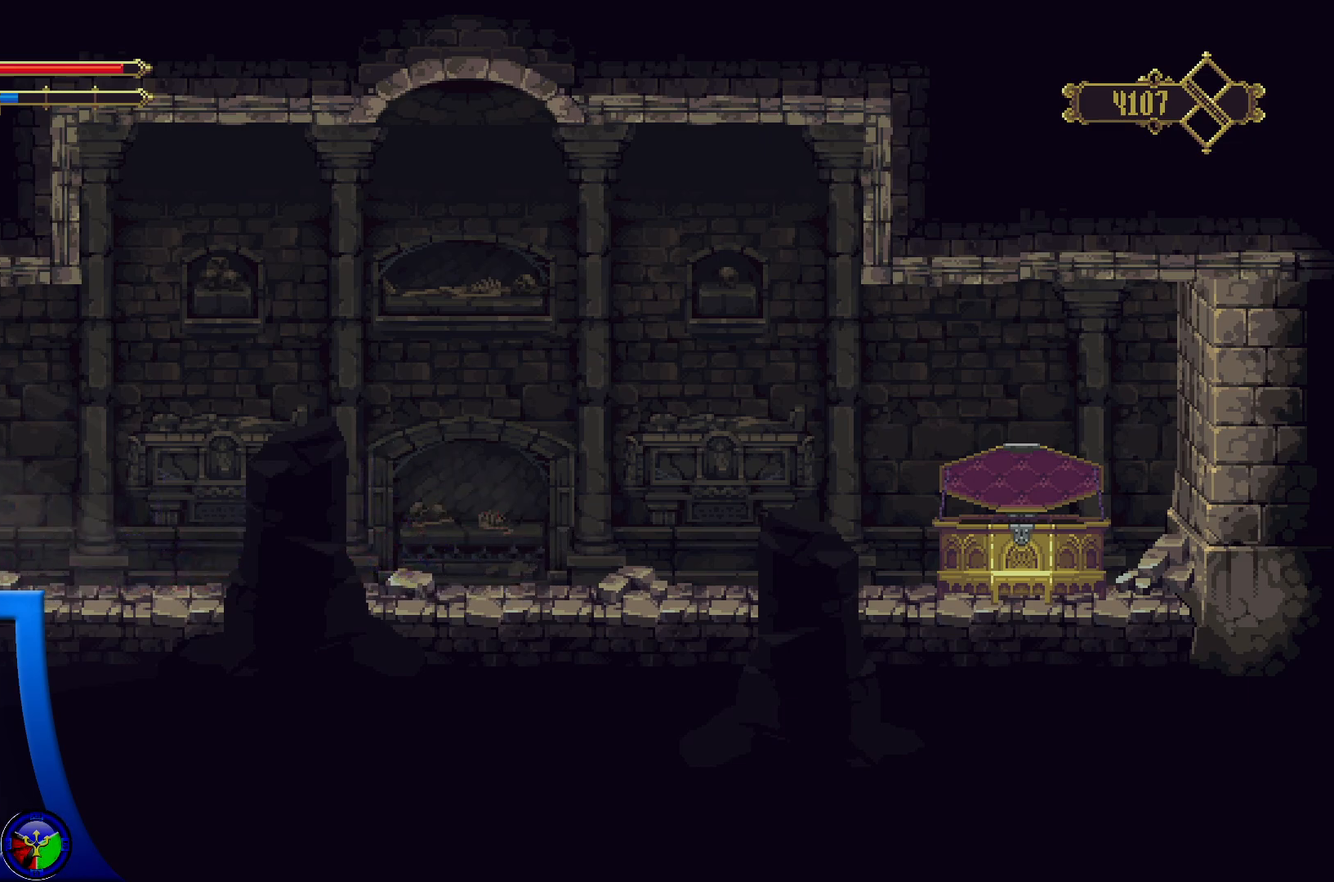
{"dt_ms": 500, "buttons": [], "left_stick": "left", "right_stick": "center", "events": []}
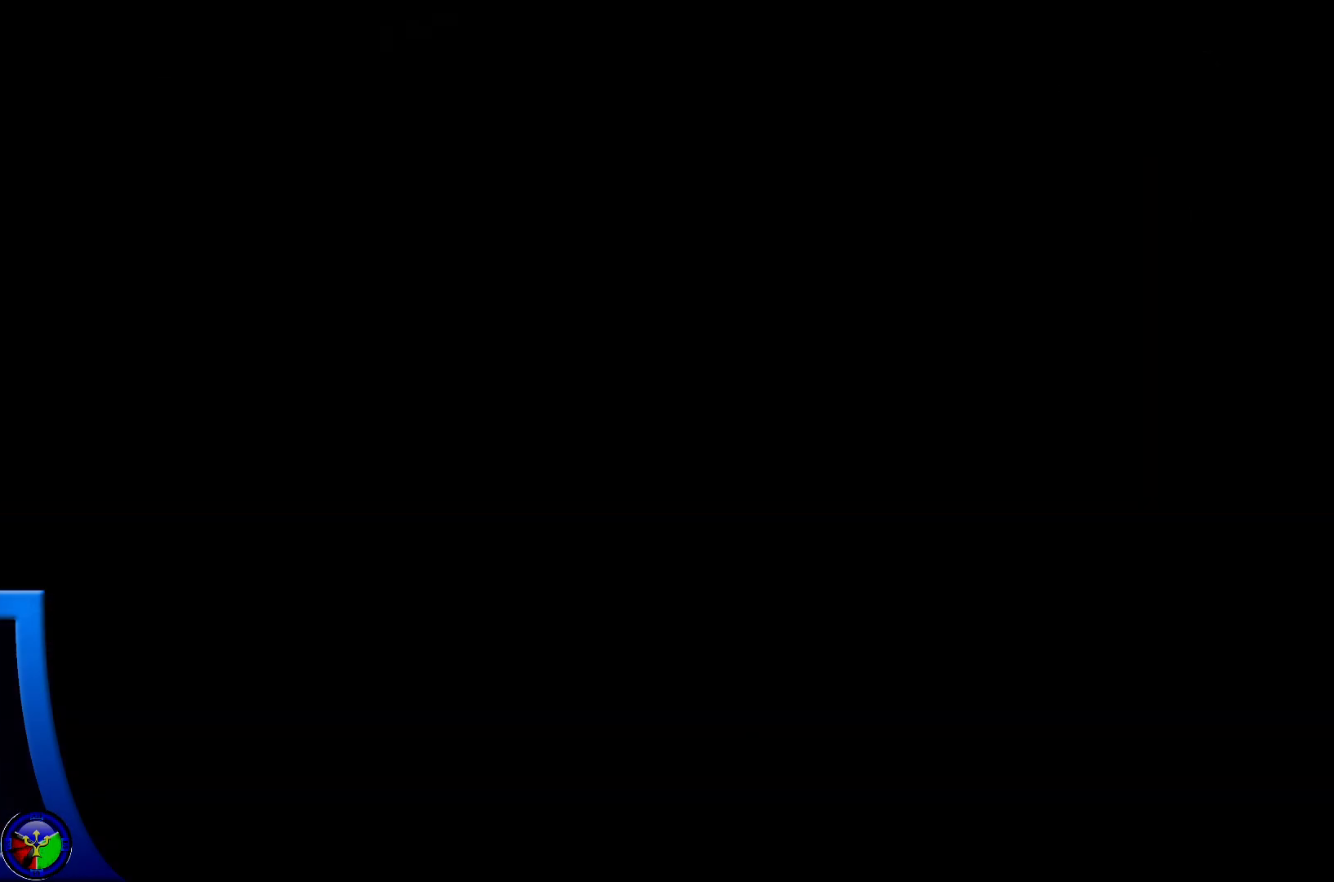
{"dt_ms": 500, "buttons": [], "left_stick": "center", "right_stick": "center", "events": [[17, "left_stick", "center"]]}
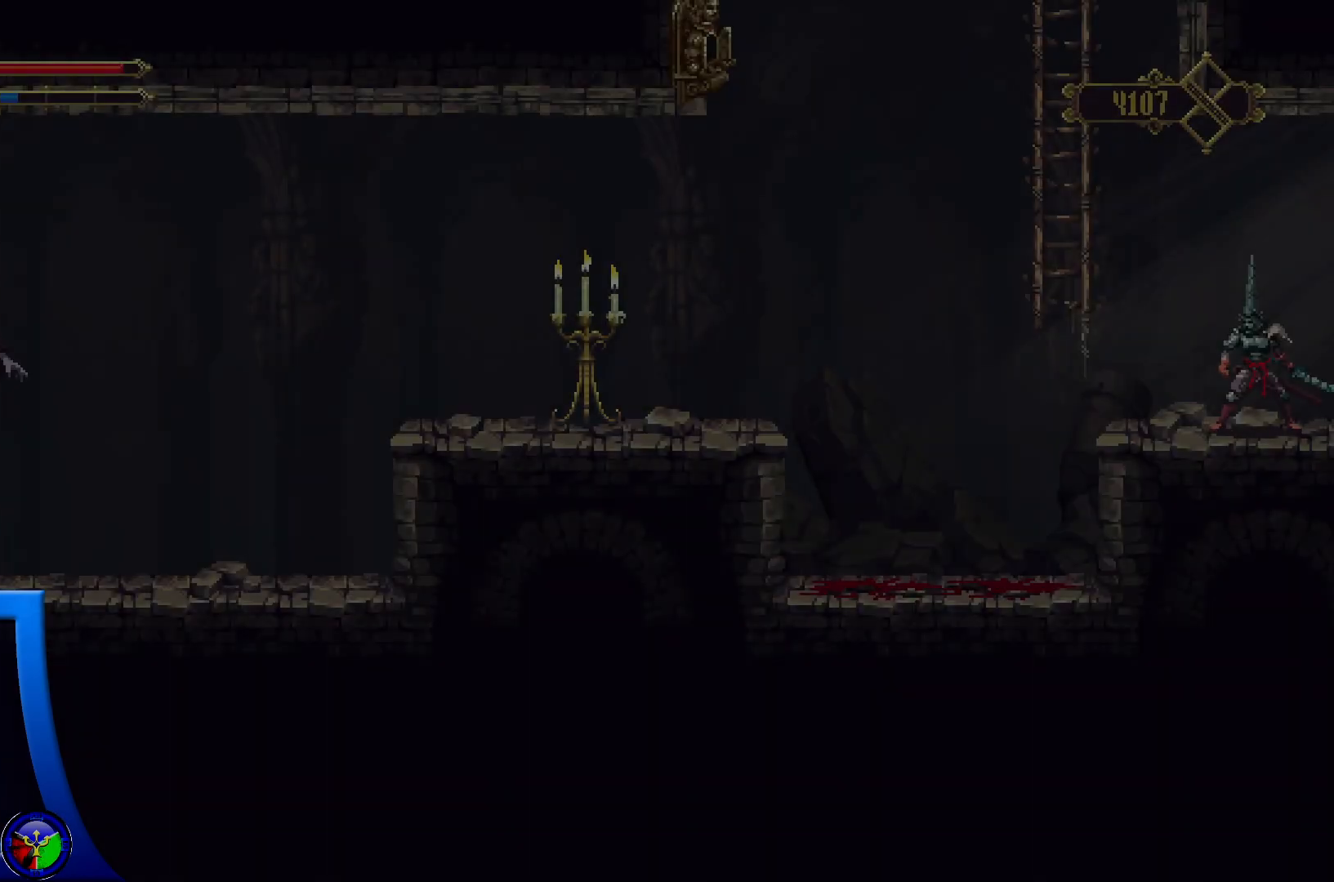
{"dt_ms": 500, "buttons": [], "left_stick": "left", "right_stick": "center", "events": [[117, "left_stick", "left"]]}
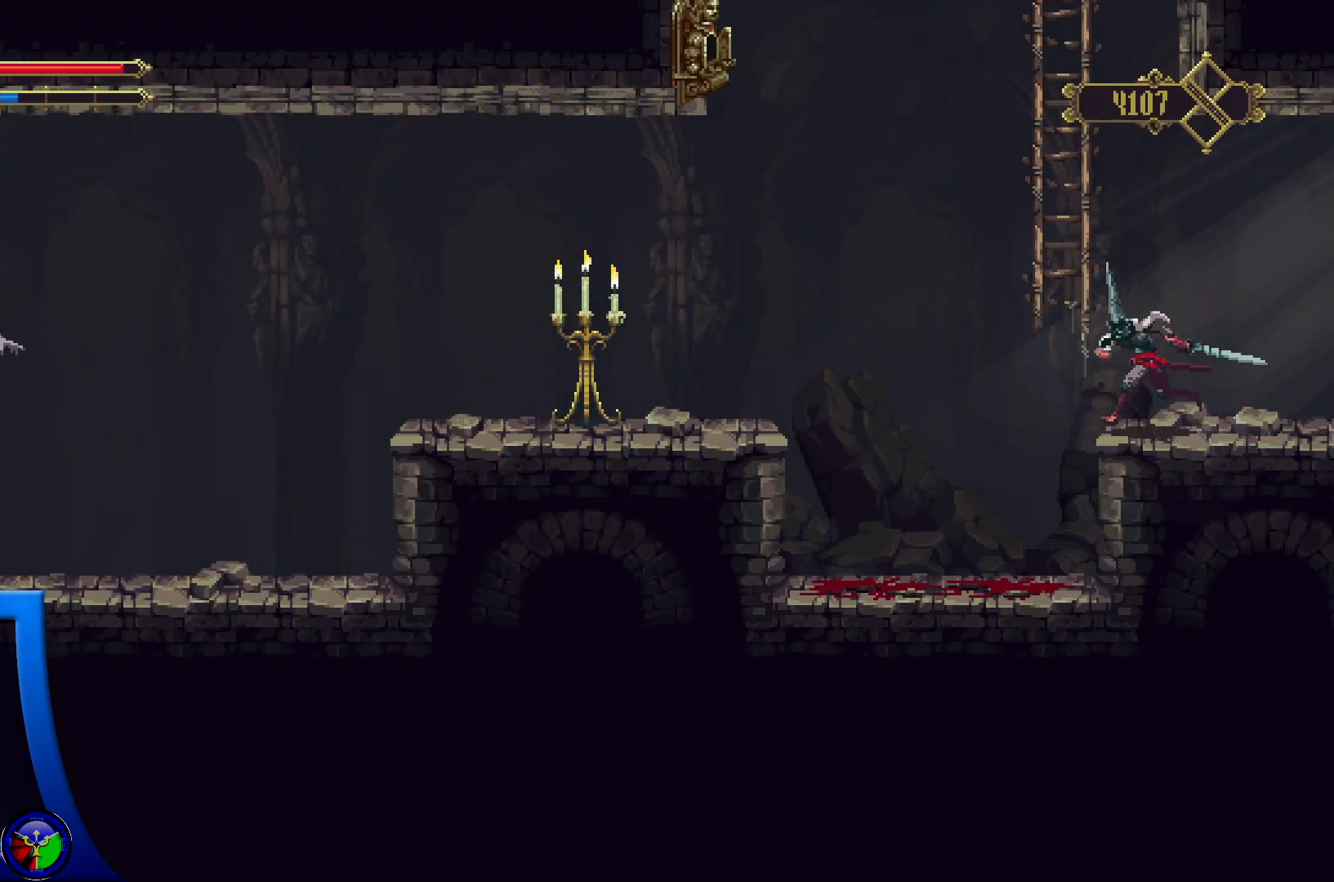
{"dt_ms": 500, "buttons": ["A"], "left_stick": "up-right", "right_stick": "center", "events": [[167, "A", "down"], [267, "left_stick", "up"], [333, "left_stick", "right"], [417, "left_stick", "up-right"]]}
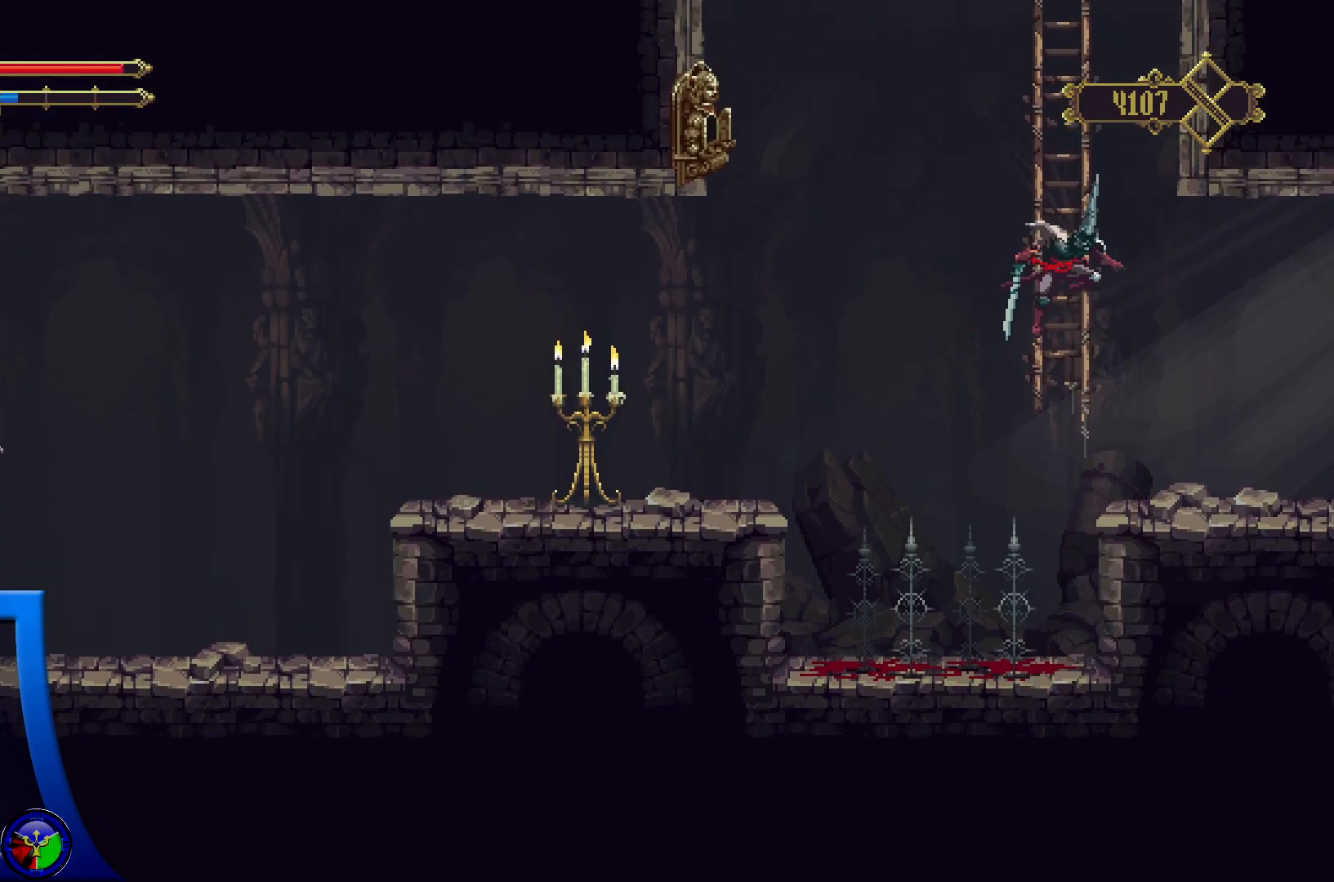
{"dt_ms": 500, "buttons": [], "left_stick": "left", "right_stick": "center", "events": [[33, "left_stick", "right"], [217, "A", "up"], [350, "left_stick", "center"], [500, "left_stick", "left"]]}
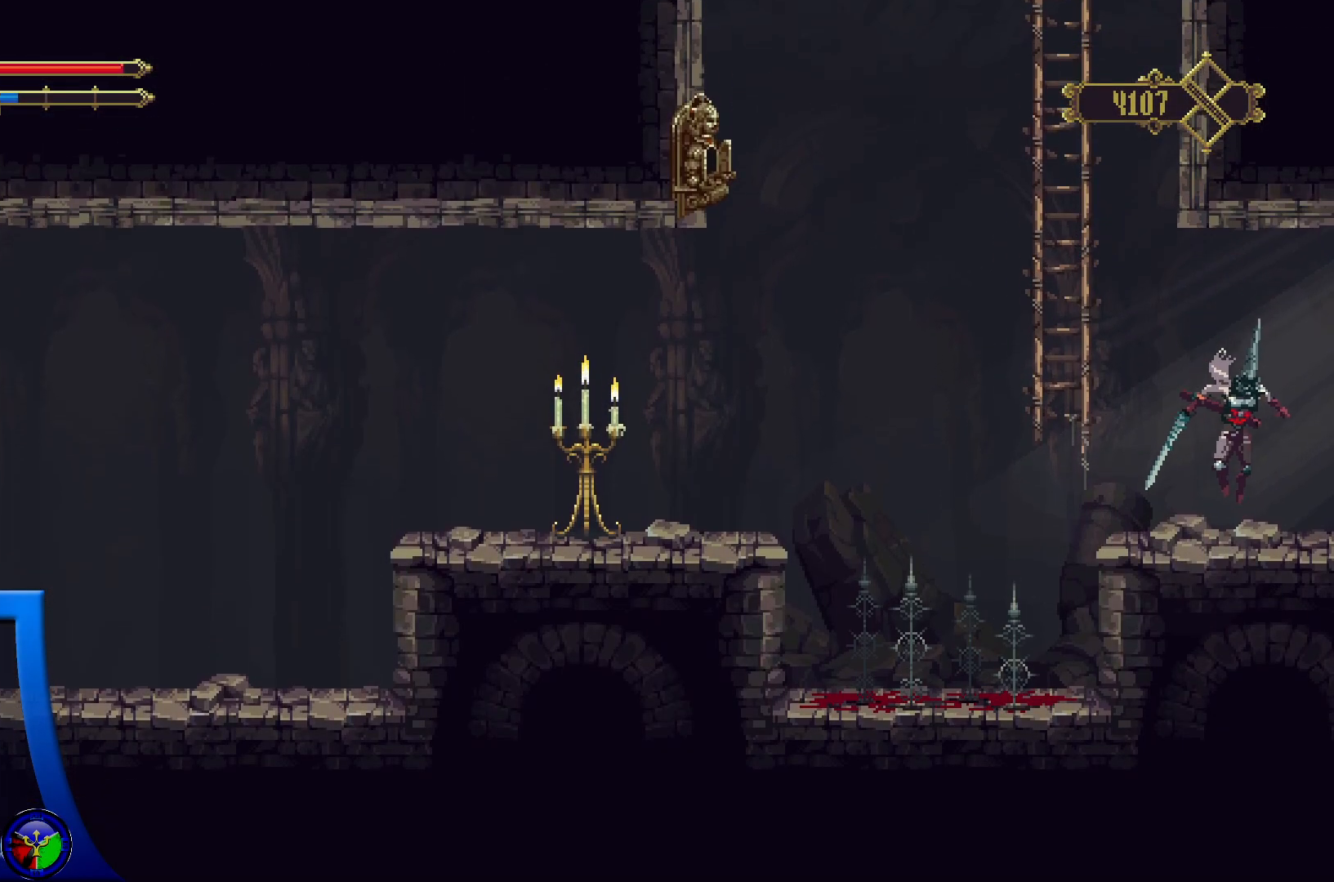
{"dt_ms": 500, "buttons": ["A"], "left_stick": "left", "right_stick": "center", "events": [[333, "A", "down"]]}
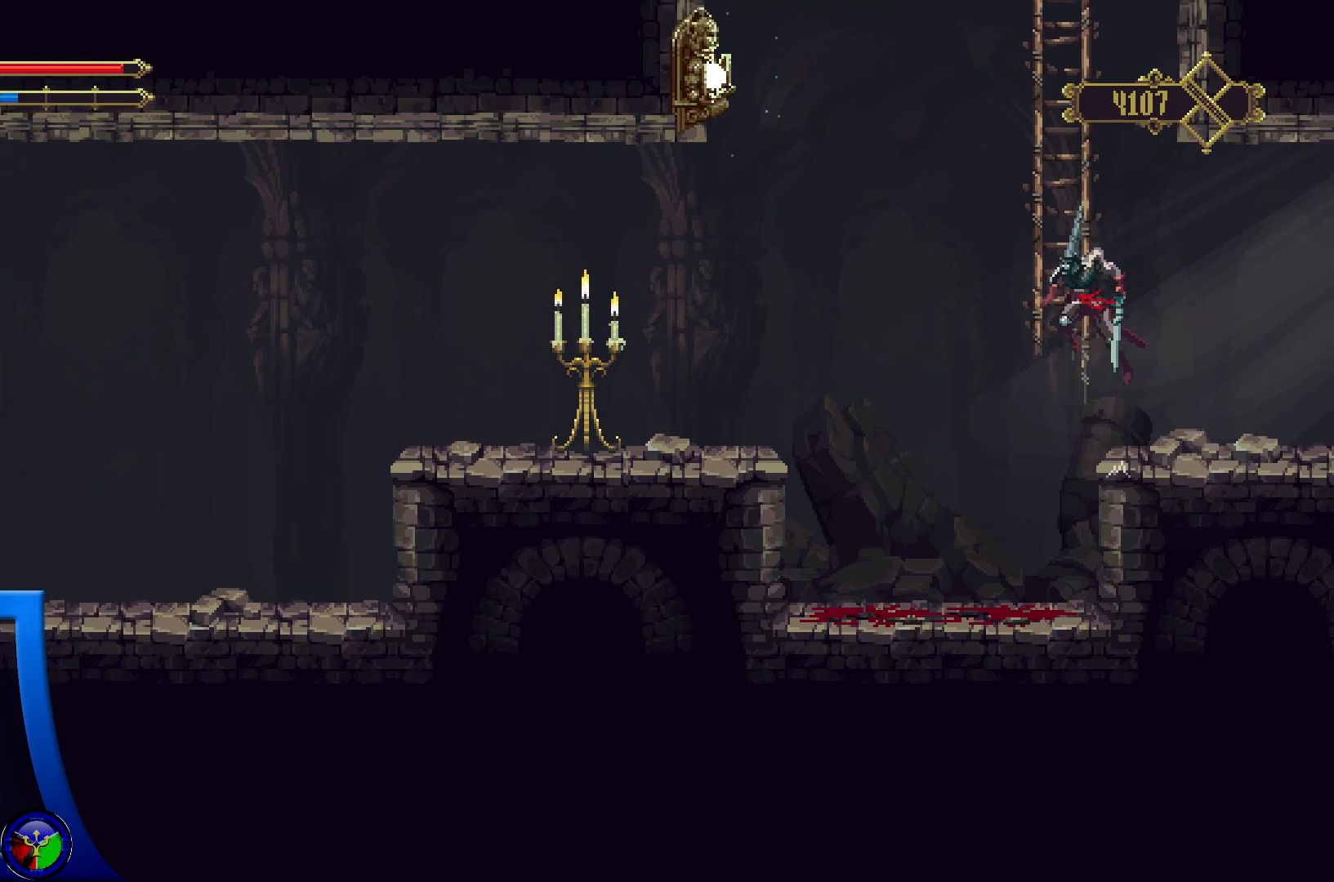
{"dt_ms": 500, "buttons": ["A", "X"], "left_stick": "left", "right_stick": "center", "events": [[350, "X", "down"]]}
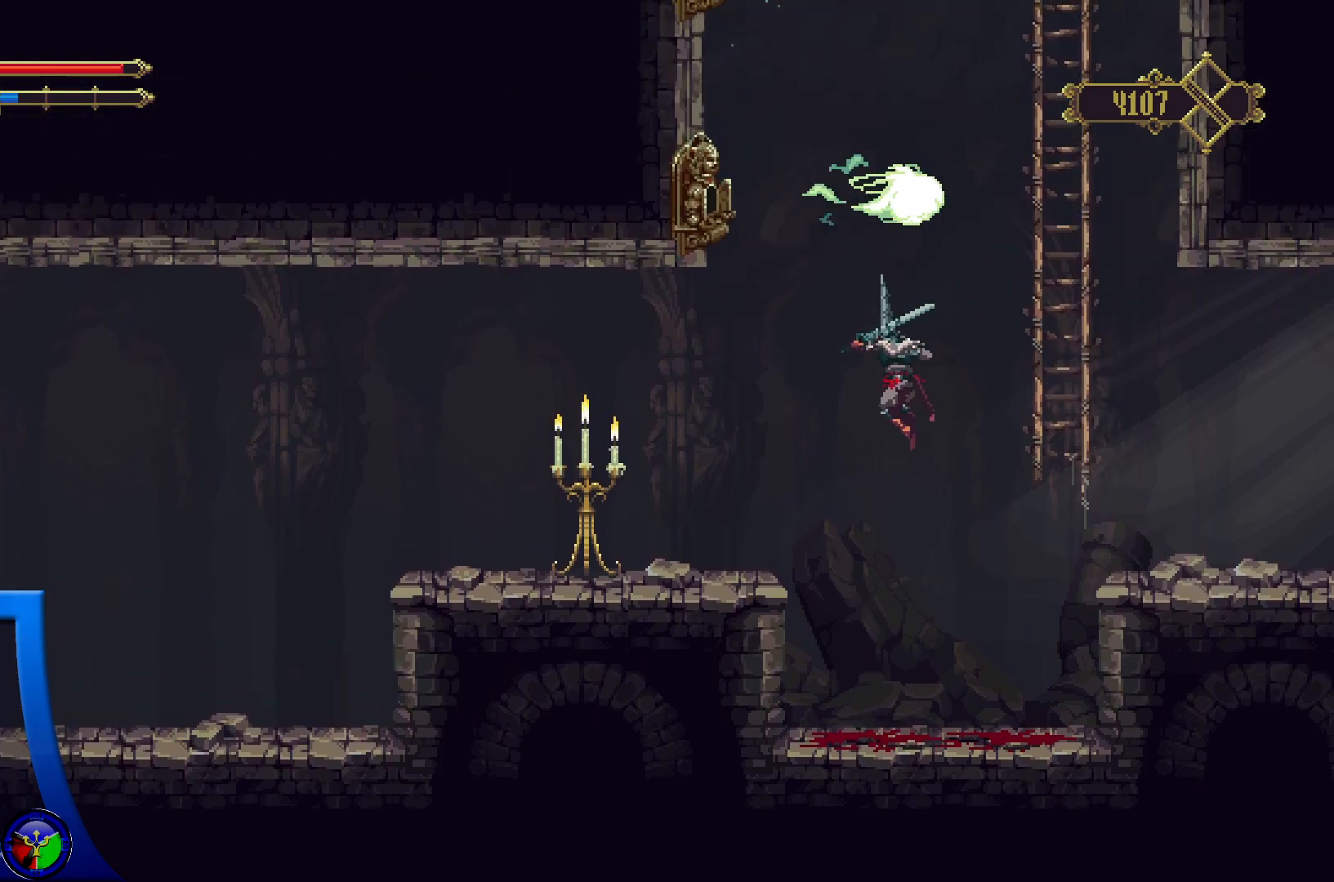
{"dt_ms": 500, "buttons": ["X"], "left_stick": "left", "right_stick": "center", "events": [[50, "A", "up"], [50, "X", "up"], [383, "X", "down"]]}
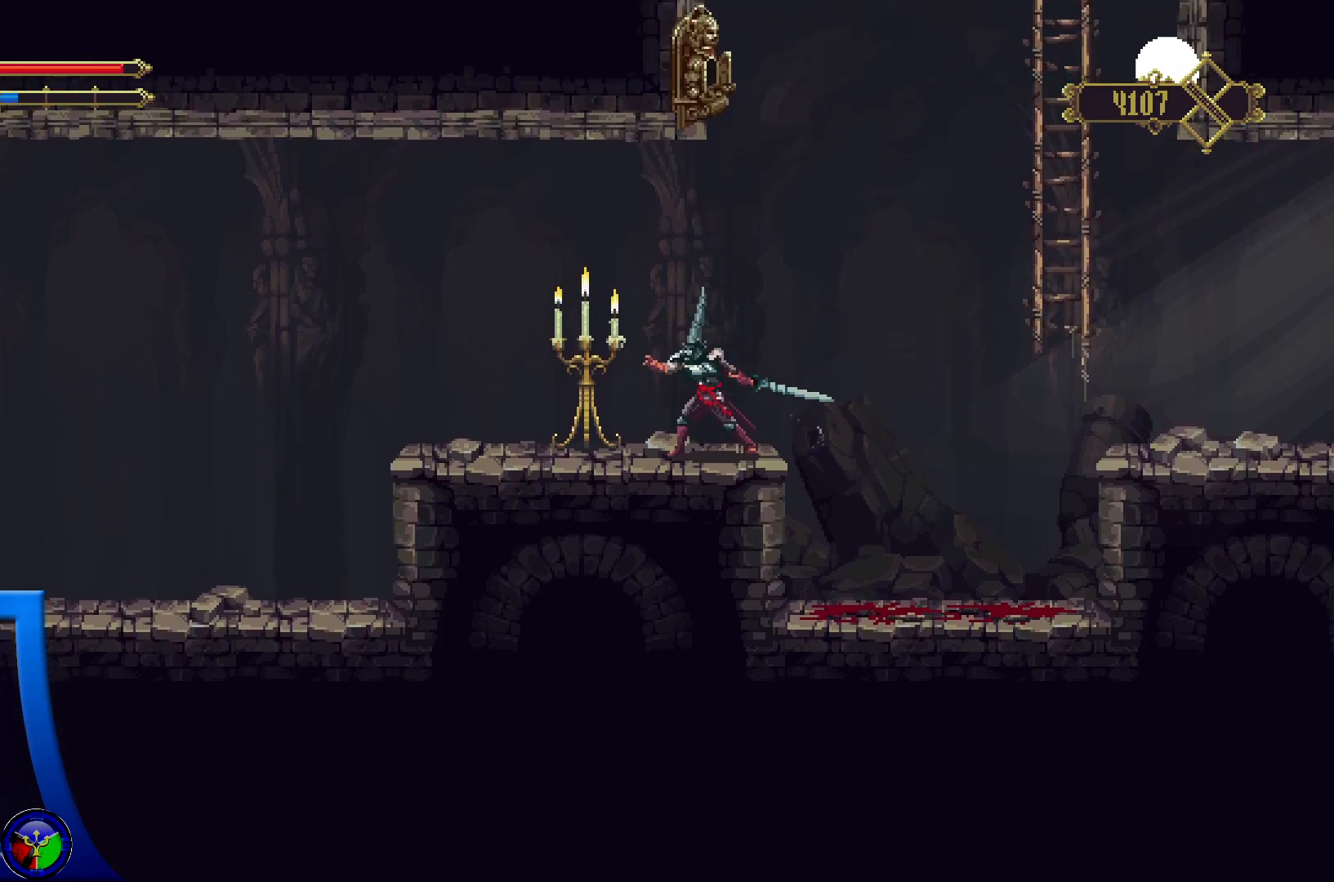
{"dt_ms": 1000, "buttons": [], "left_stick": "left", "right_stick": "center"}
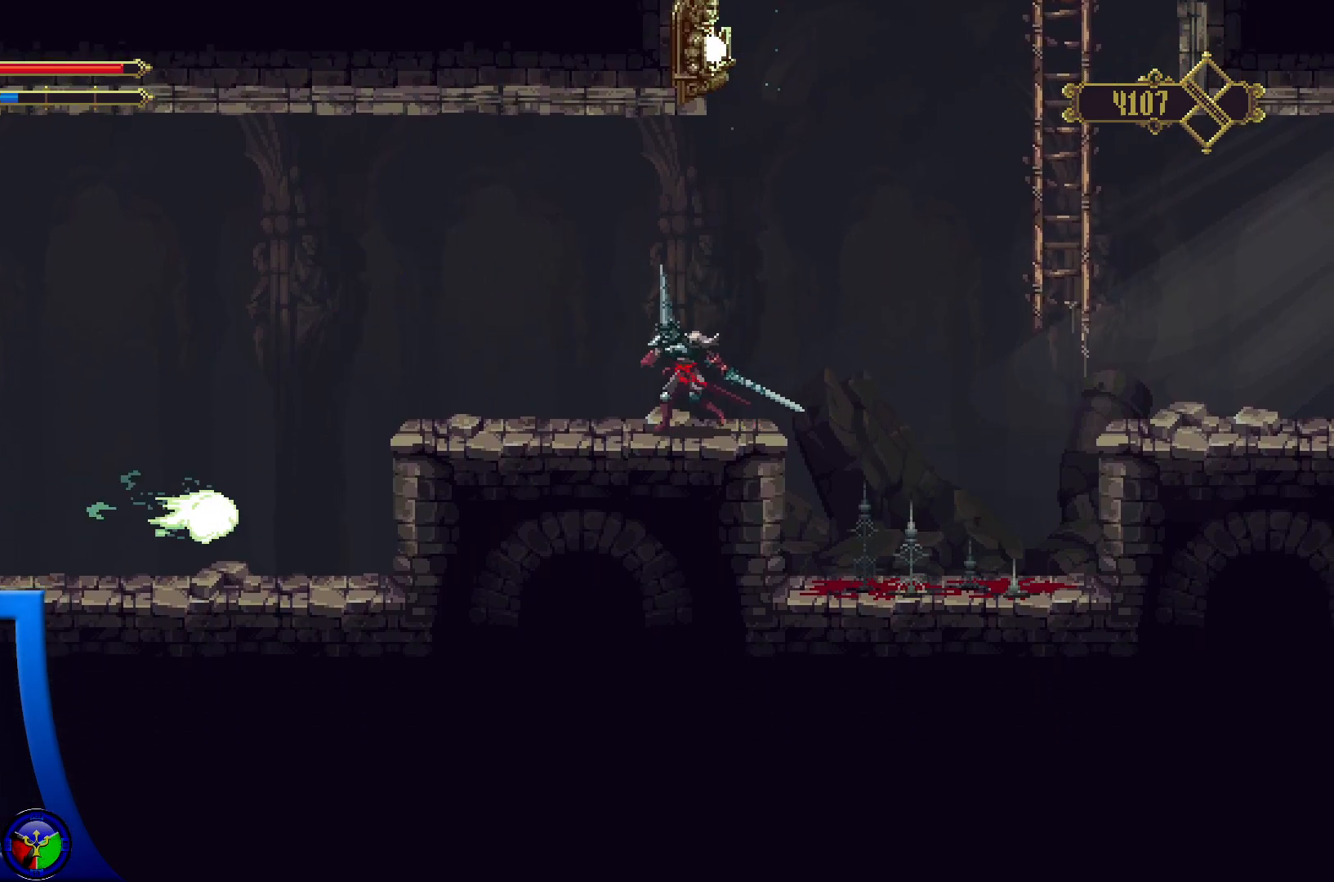
{"dt_ms": 500, "buttons": [], "left_stick": "center", "right_stick": "center", "events": [[183, "left_stick", "center"]]}
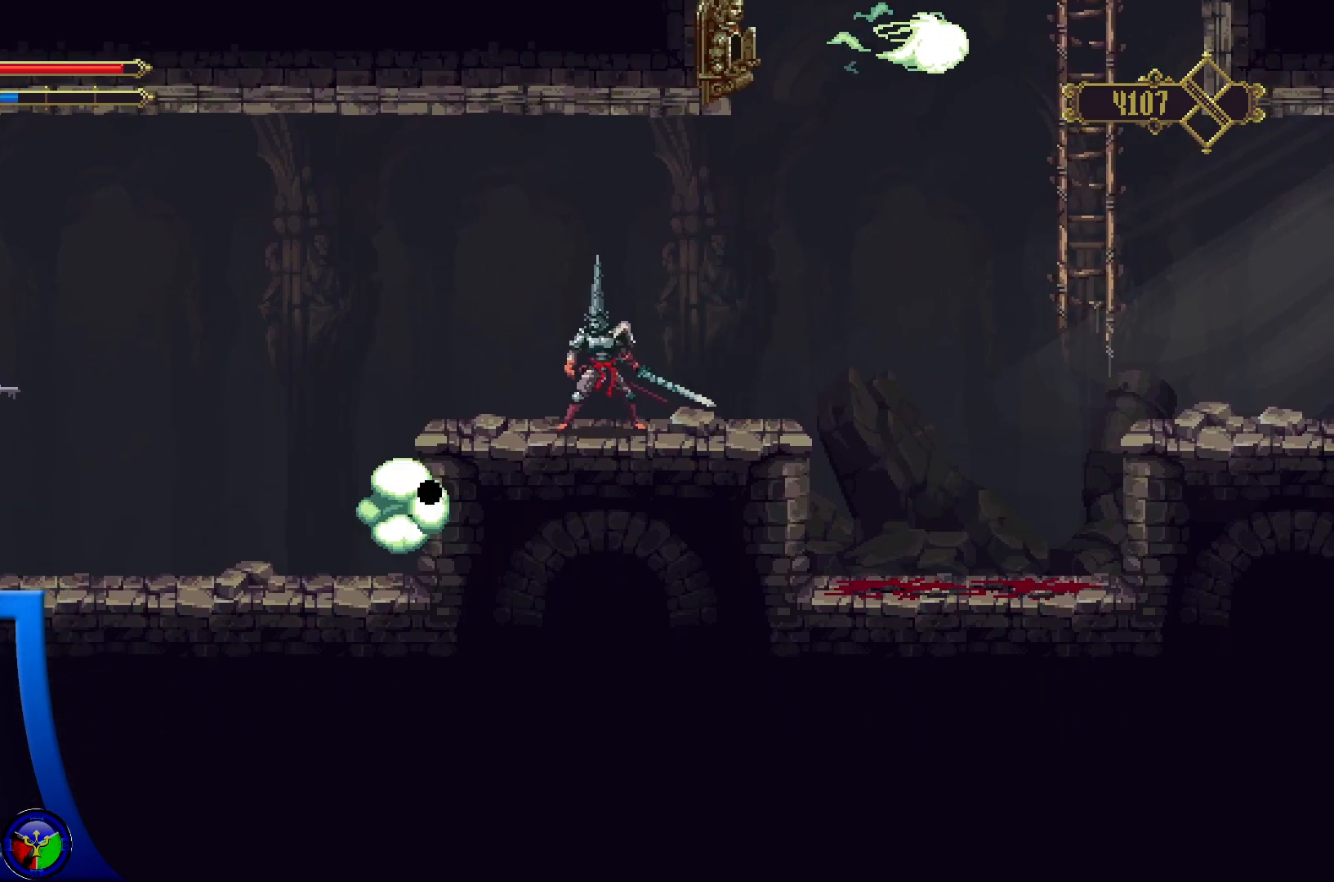
{"dt_ms": 500, "buttons": [], "left_stick": "center", "right_stick": "center", "events": [[183, "left_stick", "left"], [367, "left_stick", "center"]]}
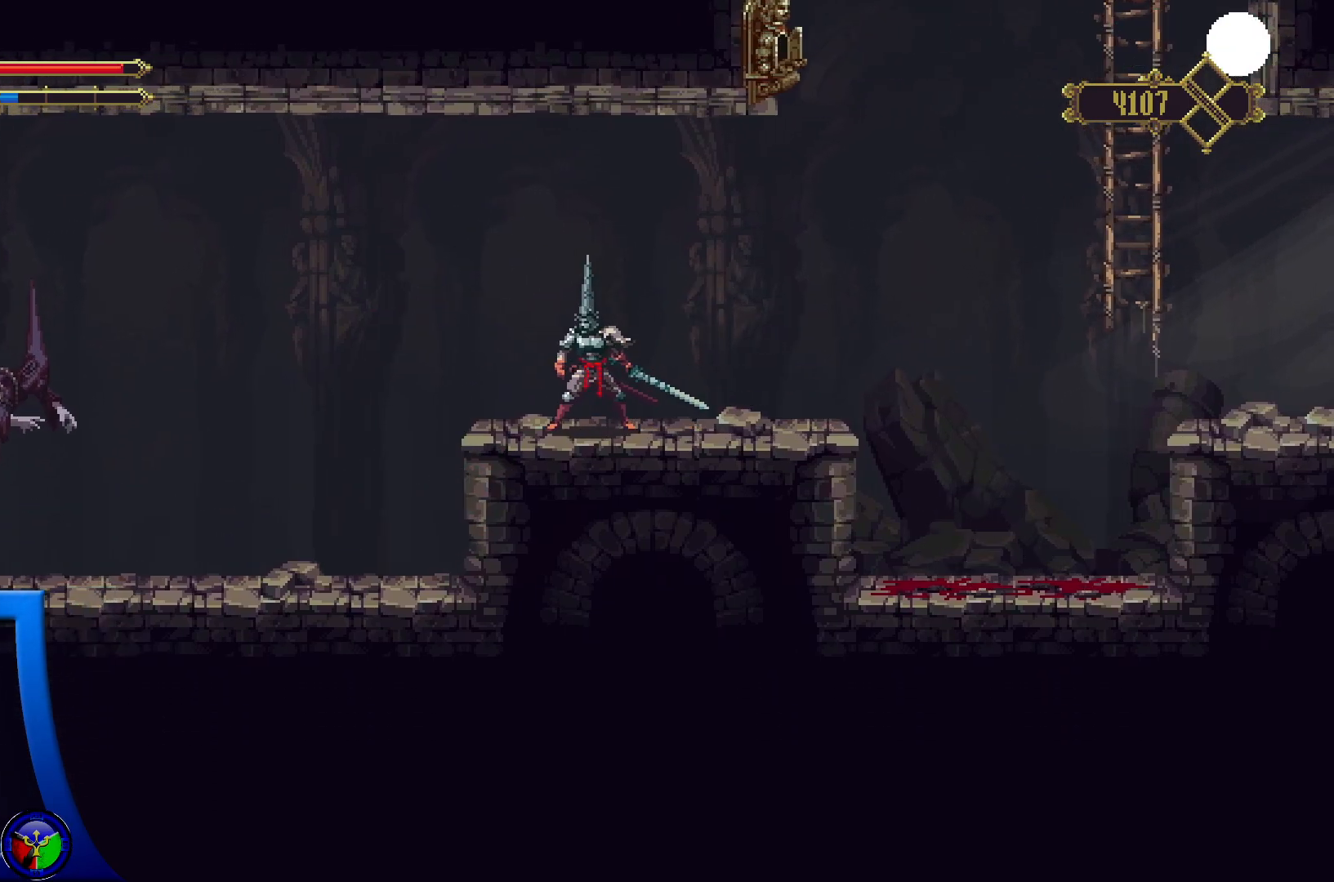
{"dt_ms": 500, "buttons": [], "left_stick": "center", "right_stick": "center", "events": []}
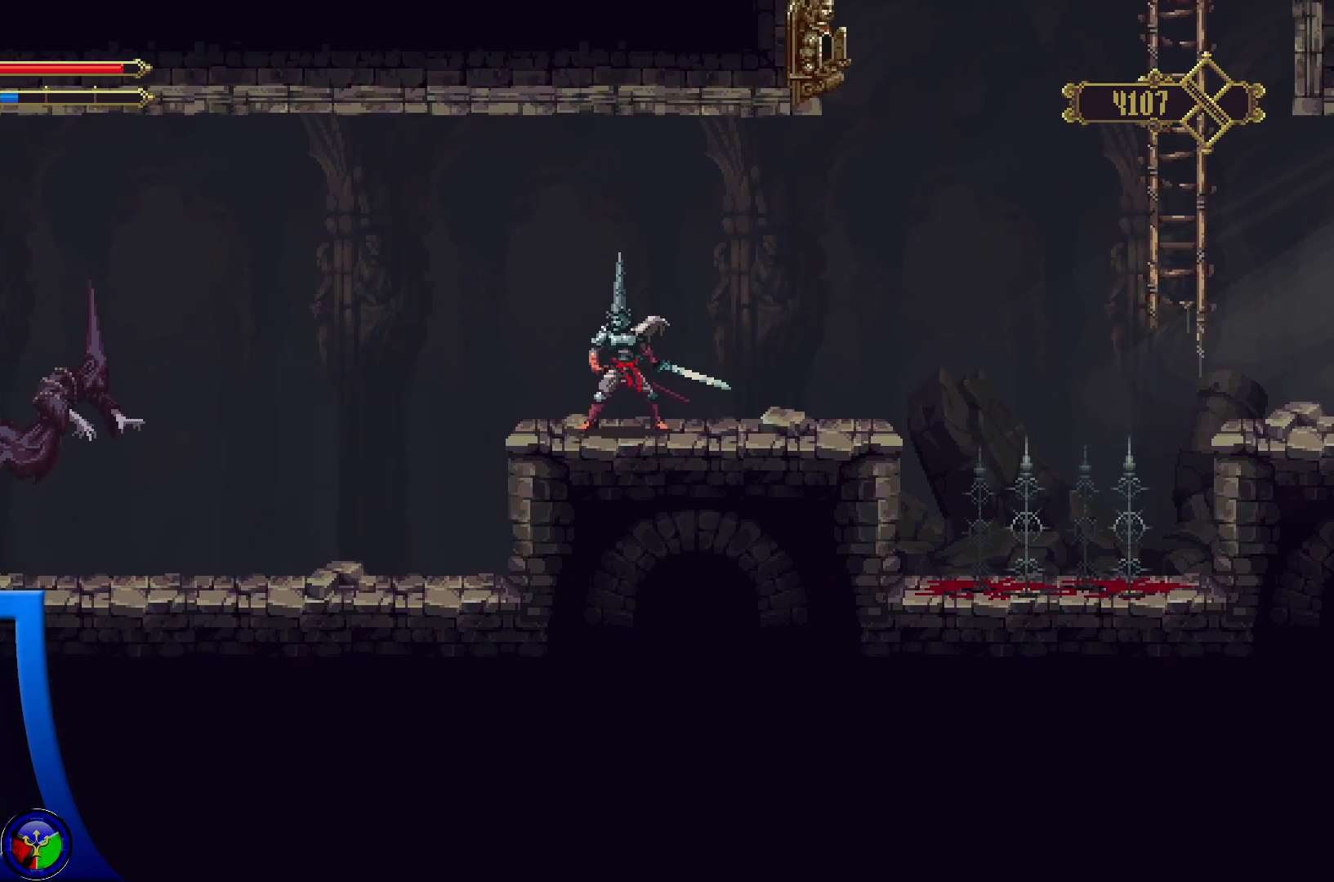
{"dt_ms": 500, "buttons": ["A"], "left_stick": "left", "right_stick": "center"}
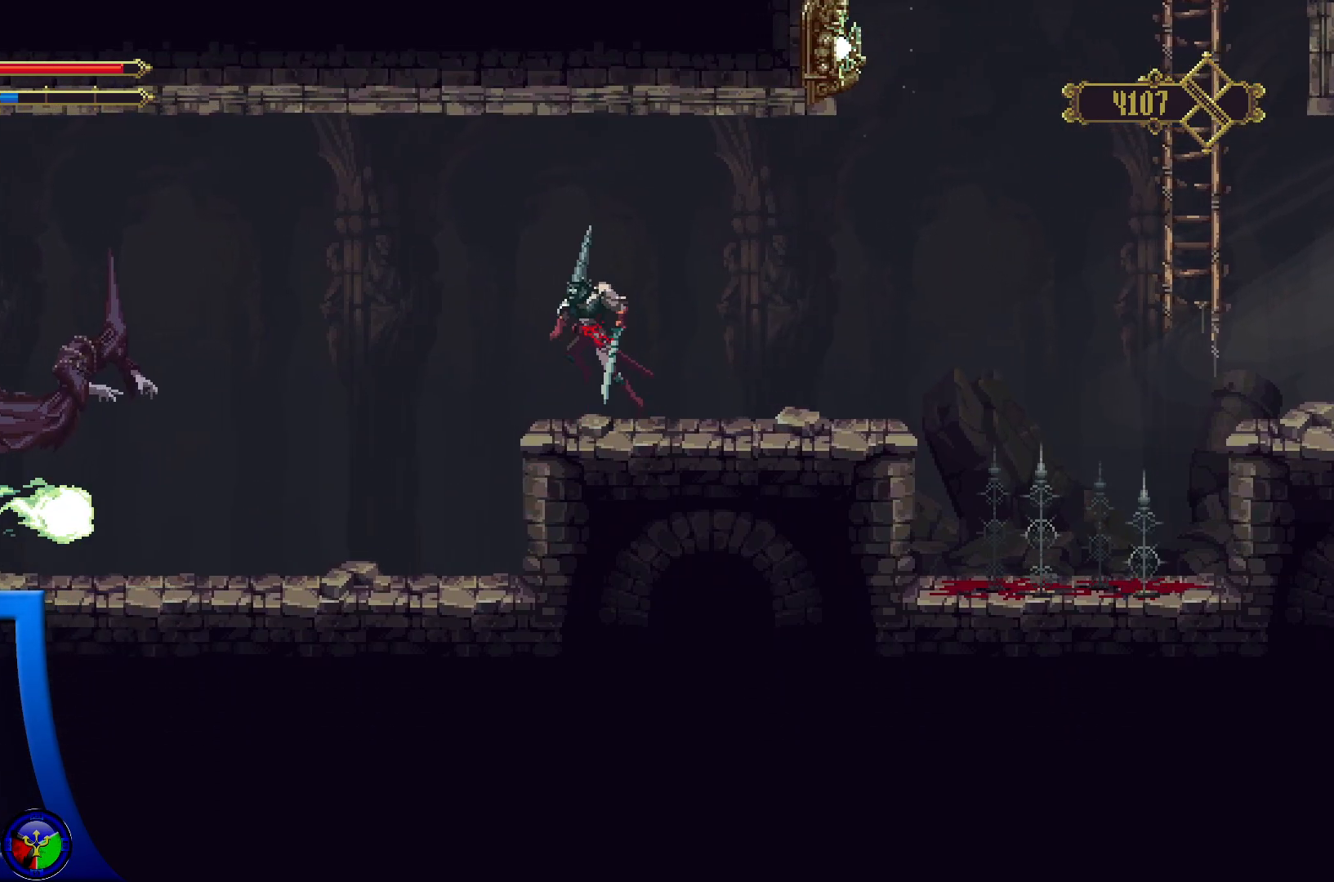
{"dt_ms": 500, "buttons": [], "left_stick": "left", "right_stick": "center", "events": [[267, "A", "up"]]}
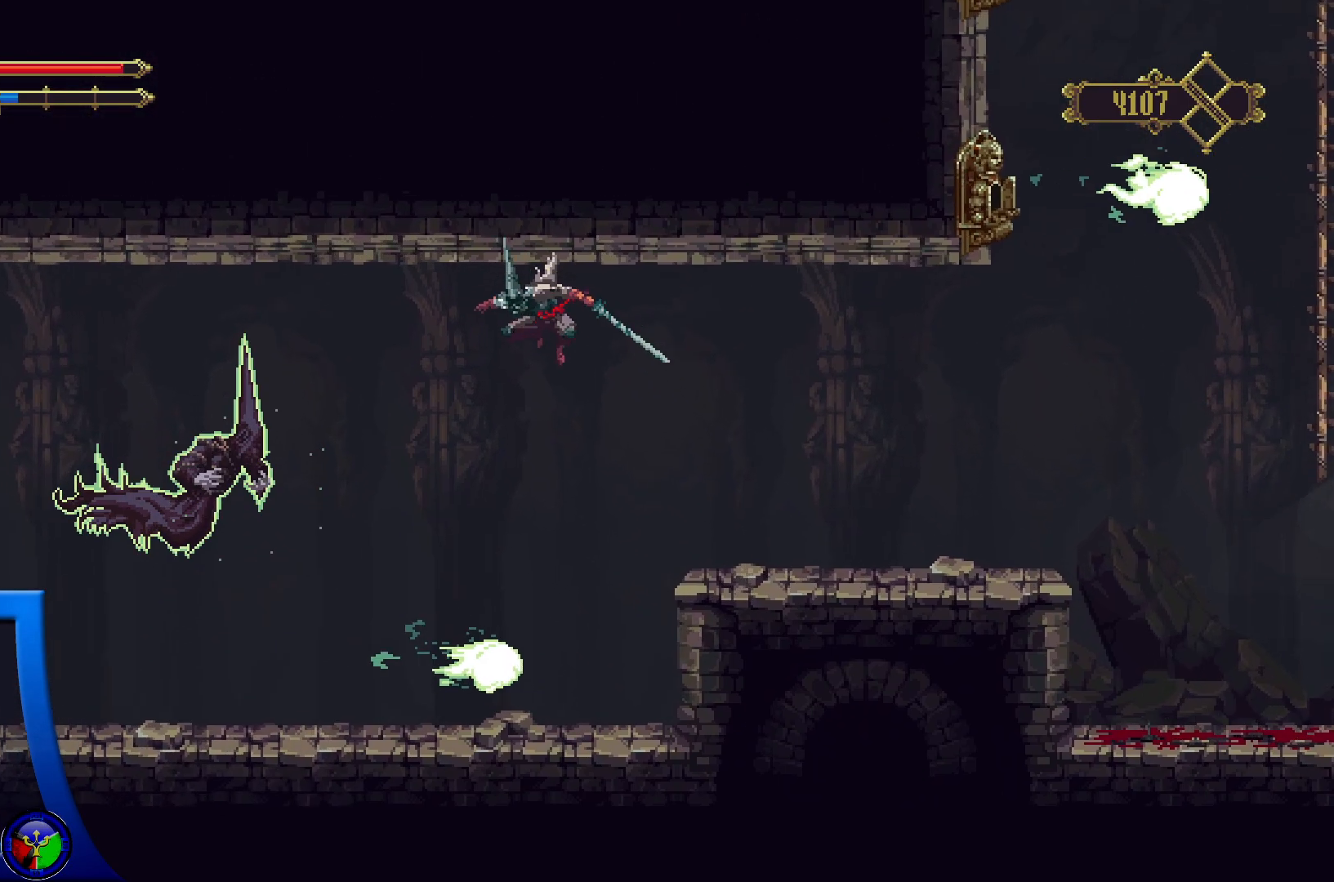
{"dt_ms": 500, "buttons": [], "left_stick": "left", "right_stick": "center", "events": [[100, "X", "down"], [267, "X", "up"]]}
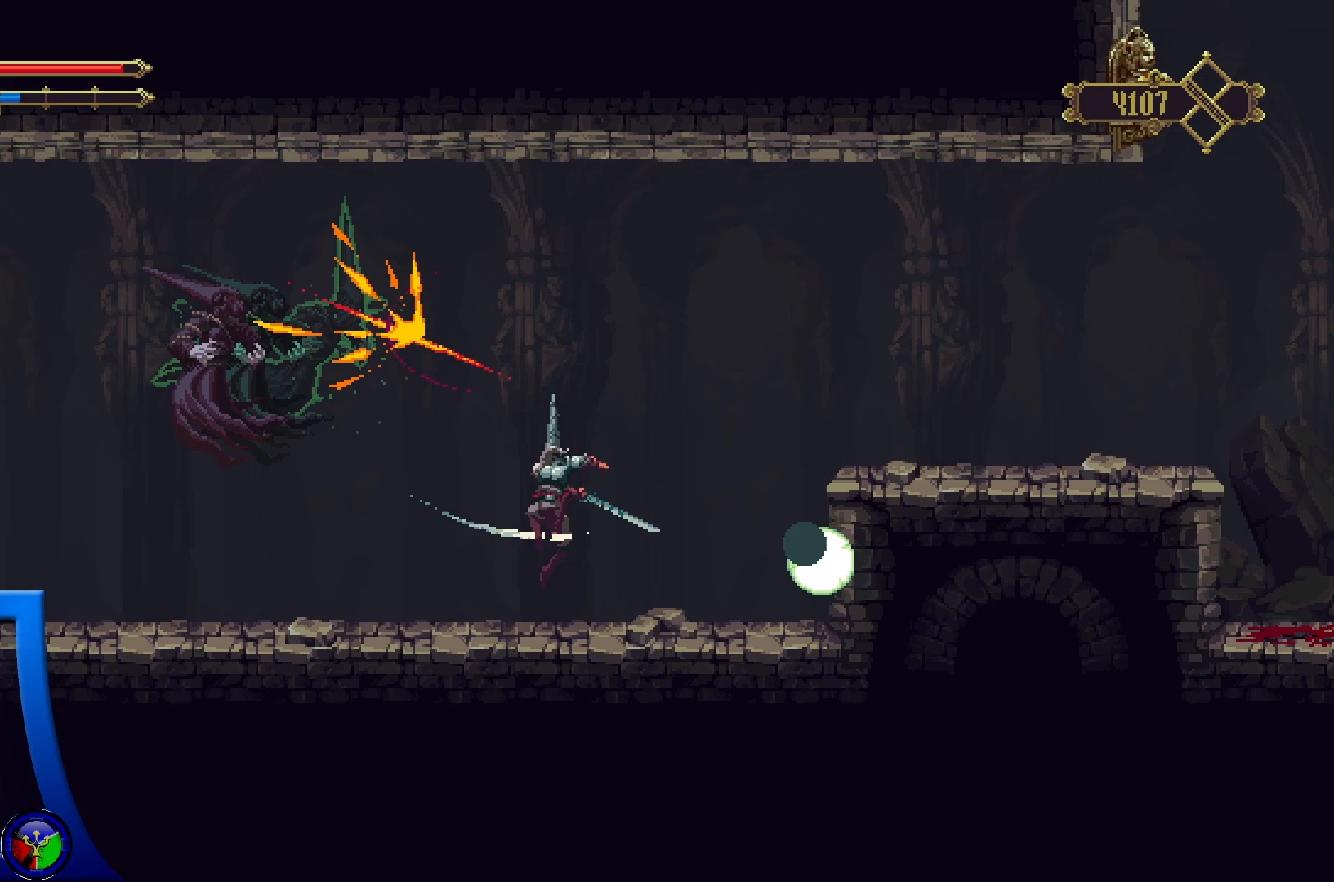
{"dt_ms": 500, "buttons": ["A", "X"], "left_stick": "left", "right_stick": "center", "events": [[183, "A", "down"], [333, "X", "down"]]}
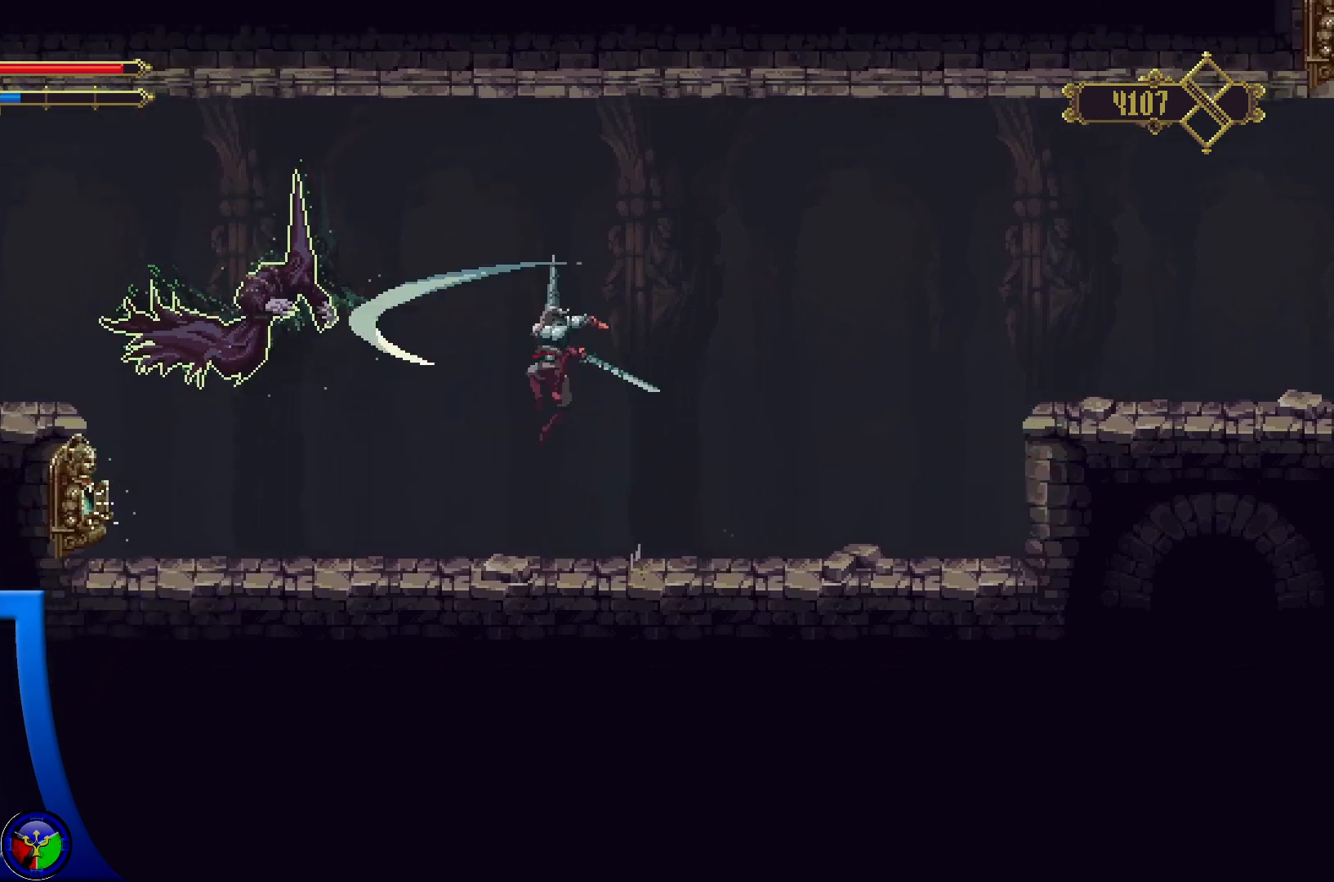
{"dt_ms": 500, "buttons": [], "left_stick": "right", "right_stick": "center", "events": [[317, "left_stick", "center"], [350, "X", "up"], [367, "left_stick", "up-right"], [417, "left_stick", "right"], [450, "A", "up"]]}
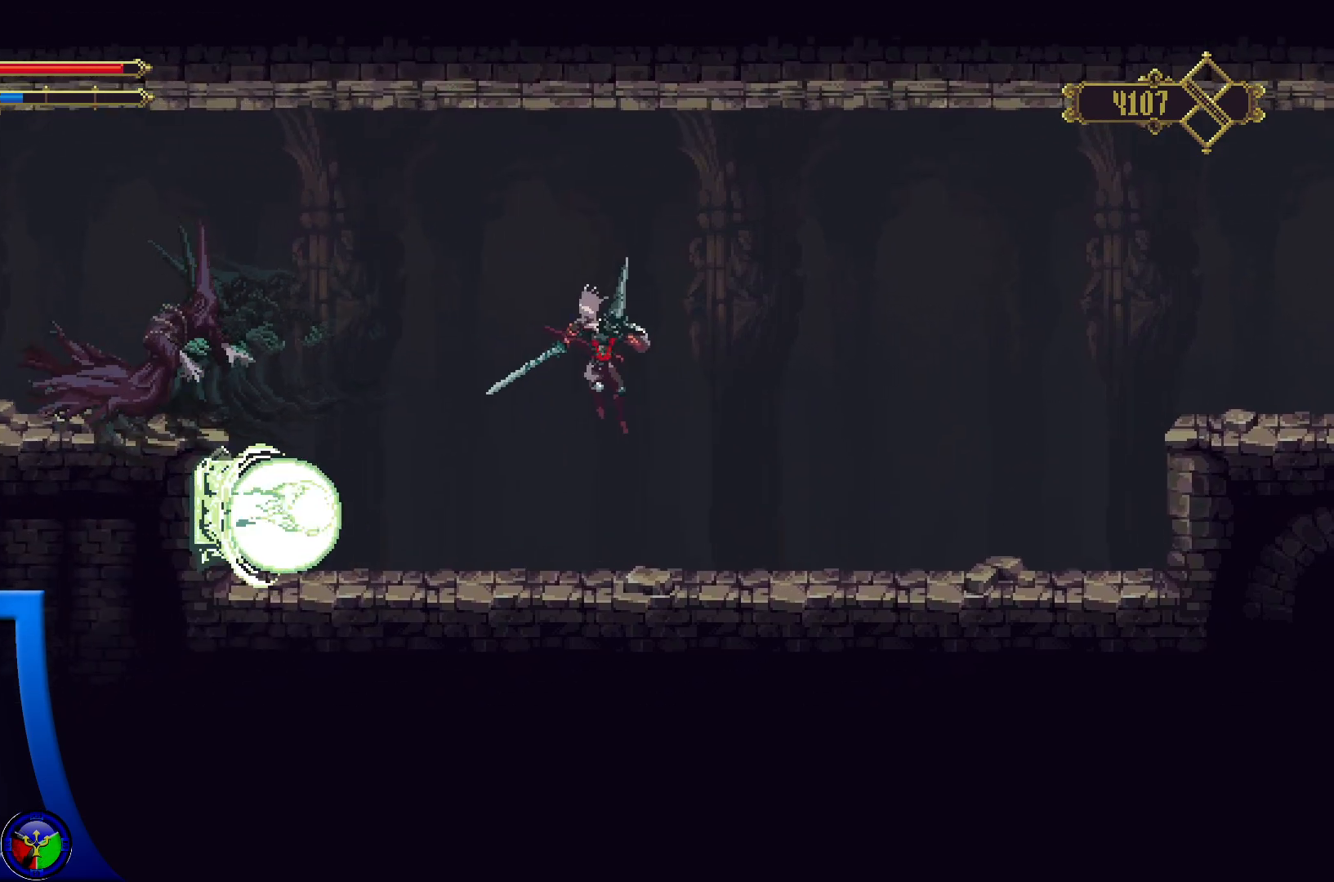
{"dt_ms": 500, "buttons": ["A"], "left_stick": "left", "right_stick": "center", "events": [[283, "A", "down"], [417, "left_stick", "up-left"], [483, "left_stick", "left"]]}
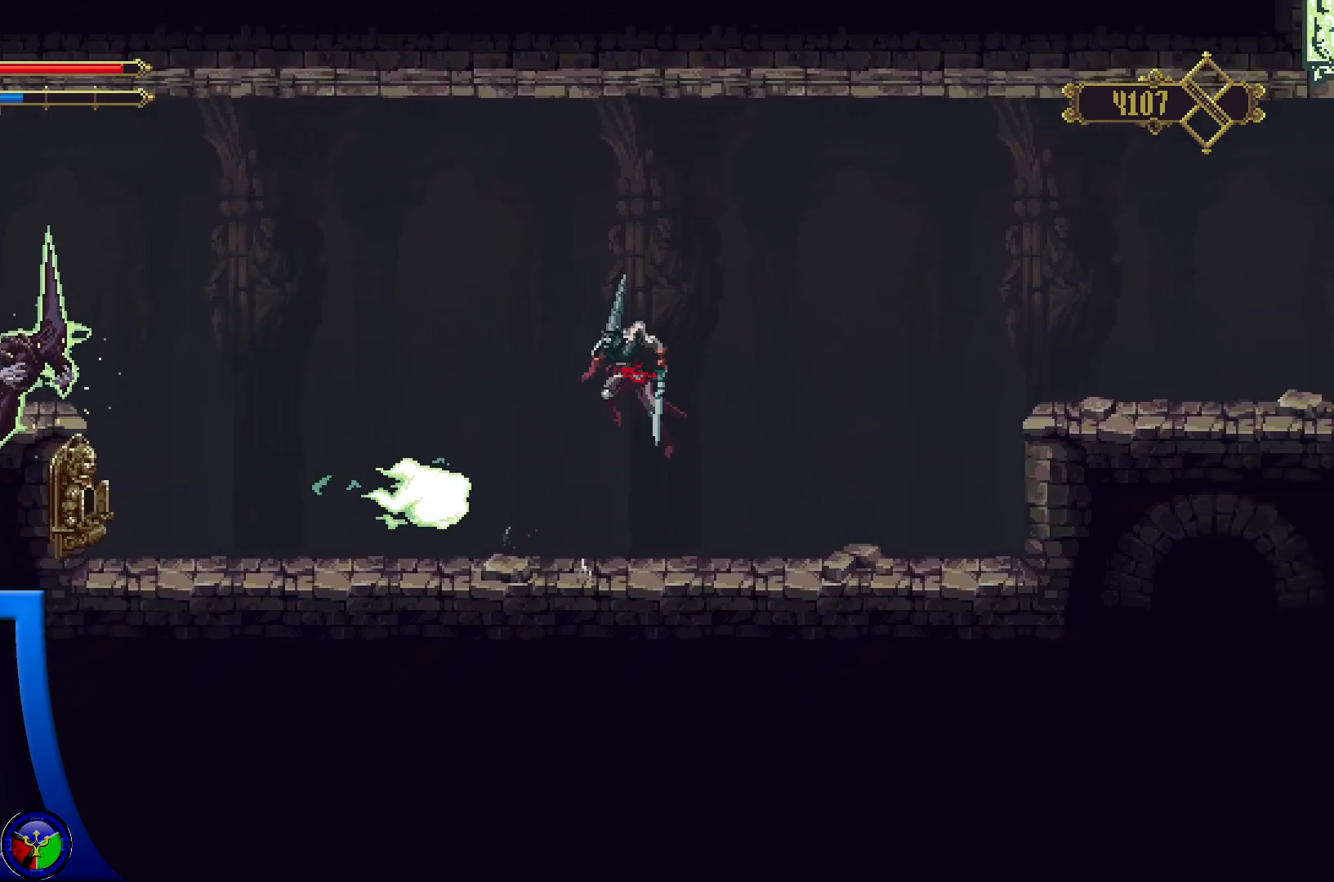
{"dt_ms": 500, "buttons": [], "left_stick": "center", "right_stick": "center", "events": [[217, "A", "up"], [383, "left_stick", "center"]]}
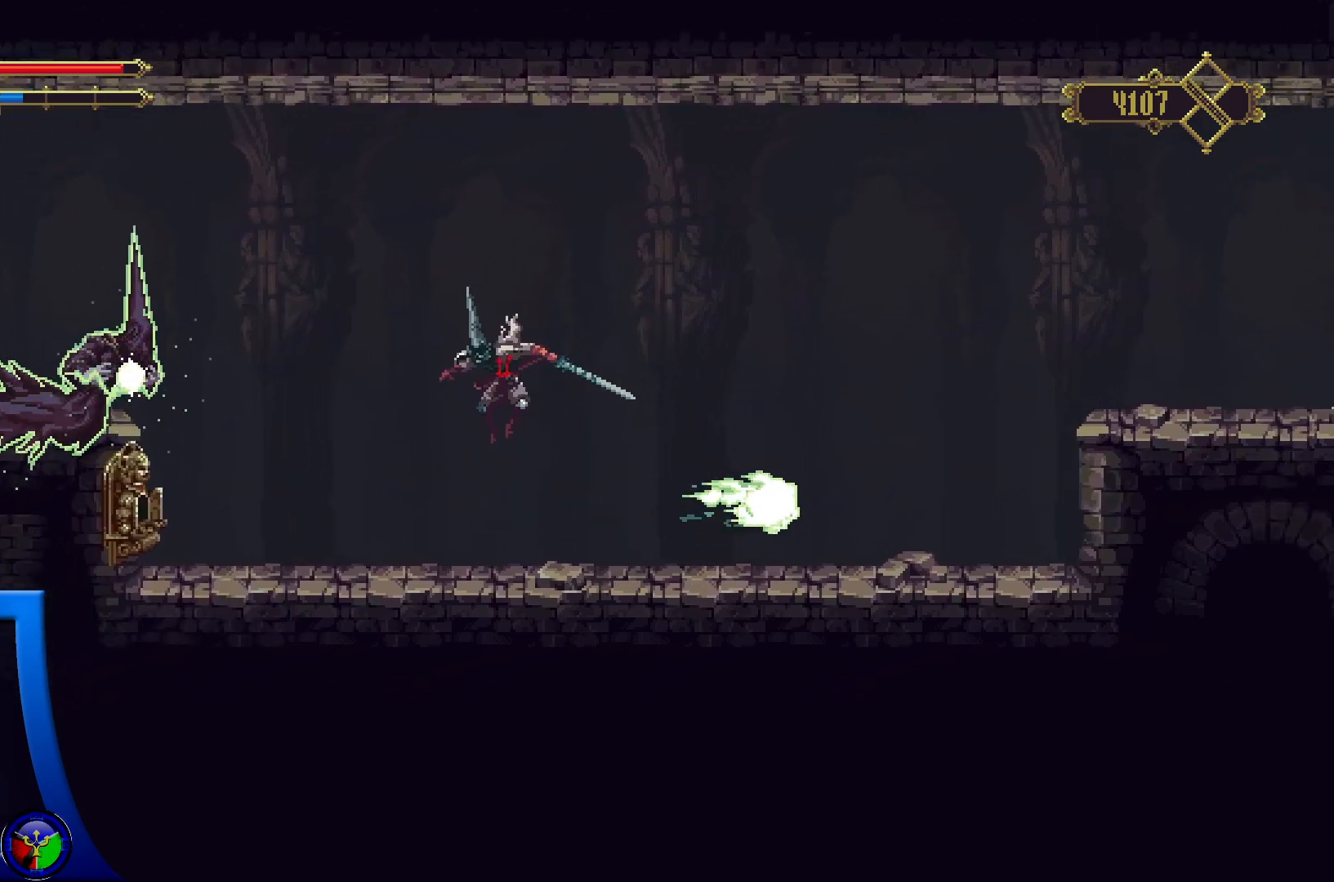
{"dt_ms": 500, "buttons": ["A", "X"], "left_stick": "left", "right_stick": "center", "events": [[83, "left_stick", "left"], [250, "A", "down"], [450, "X", "down"]]}
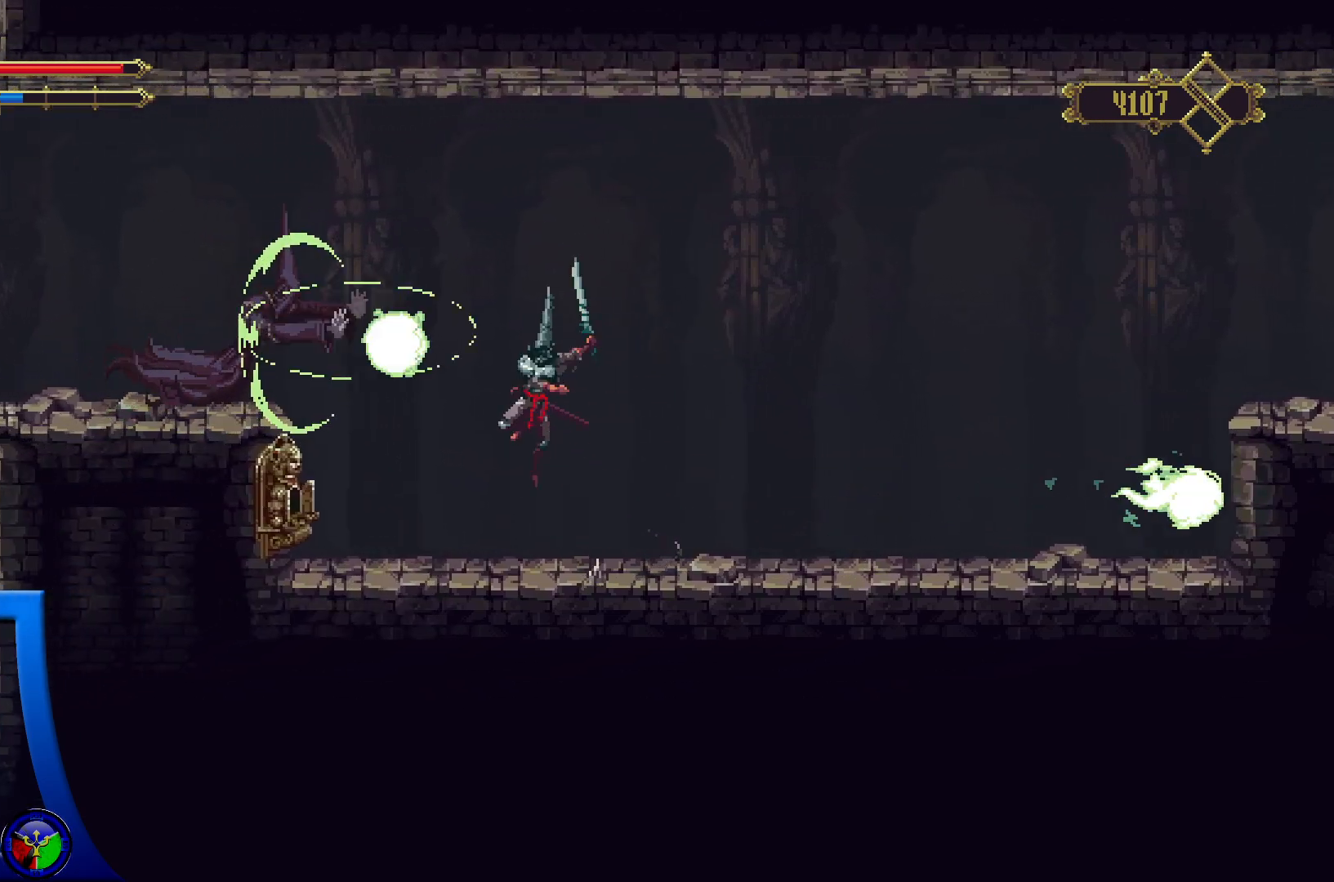
{"dt_ms": 500, "buttons": ["A", "X"], "left_stick": "left", "right_stick": "center", "events": []}
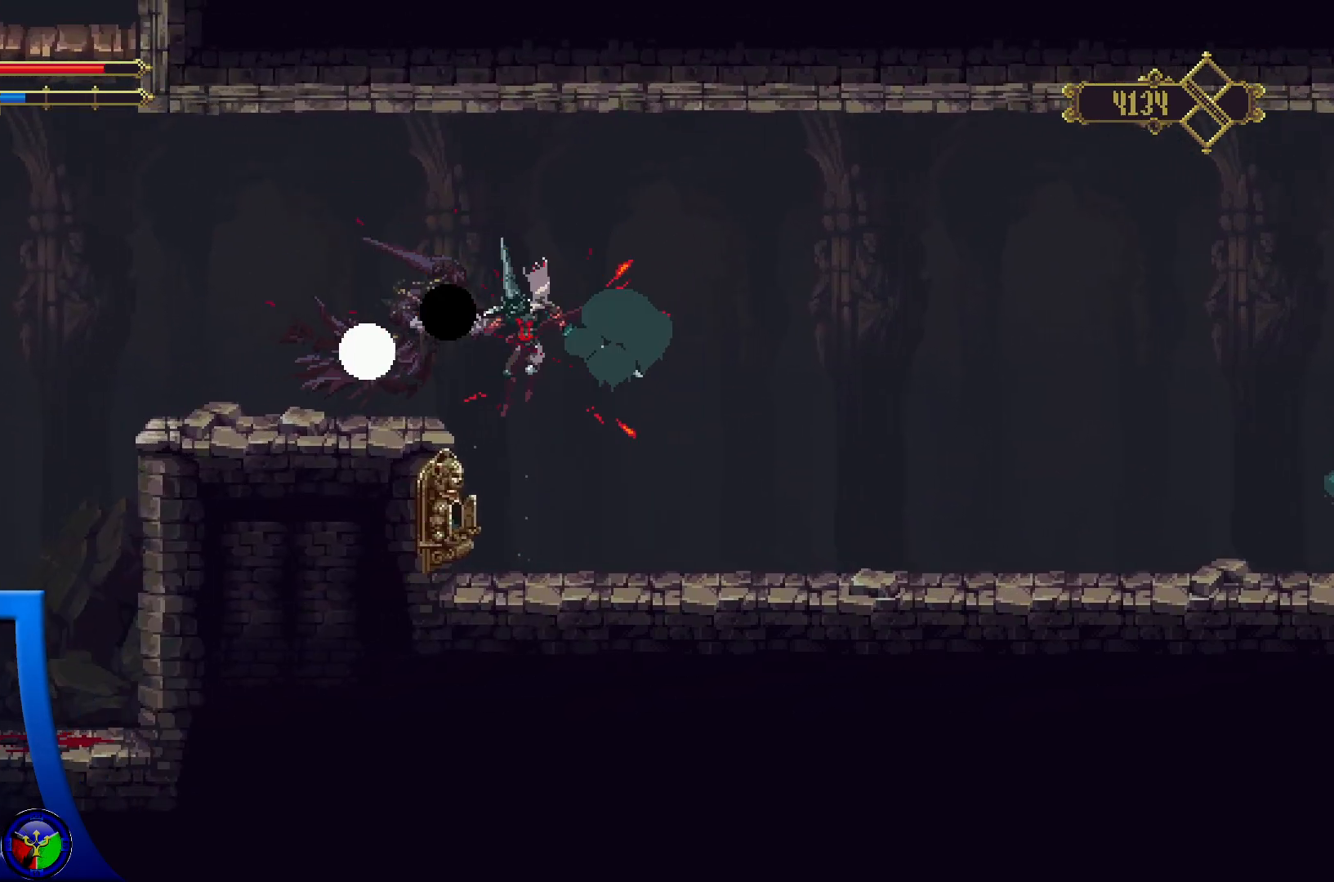
{"dt_ms": 500, "buttons": [], "left_stick": "center", "right_stick": "center", "events": [[33, "X", "up"], [150, "X", "down"], [167, "left_stick", "center"], [317, "X", "up"], [350, "A", "up"]]}